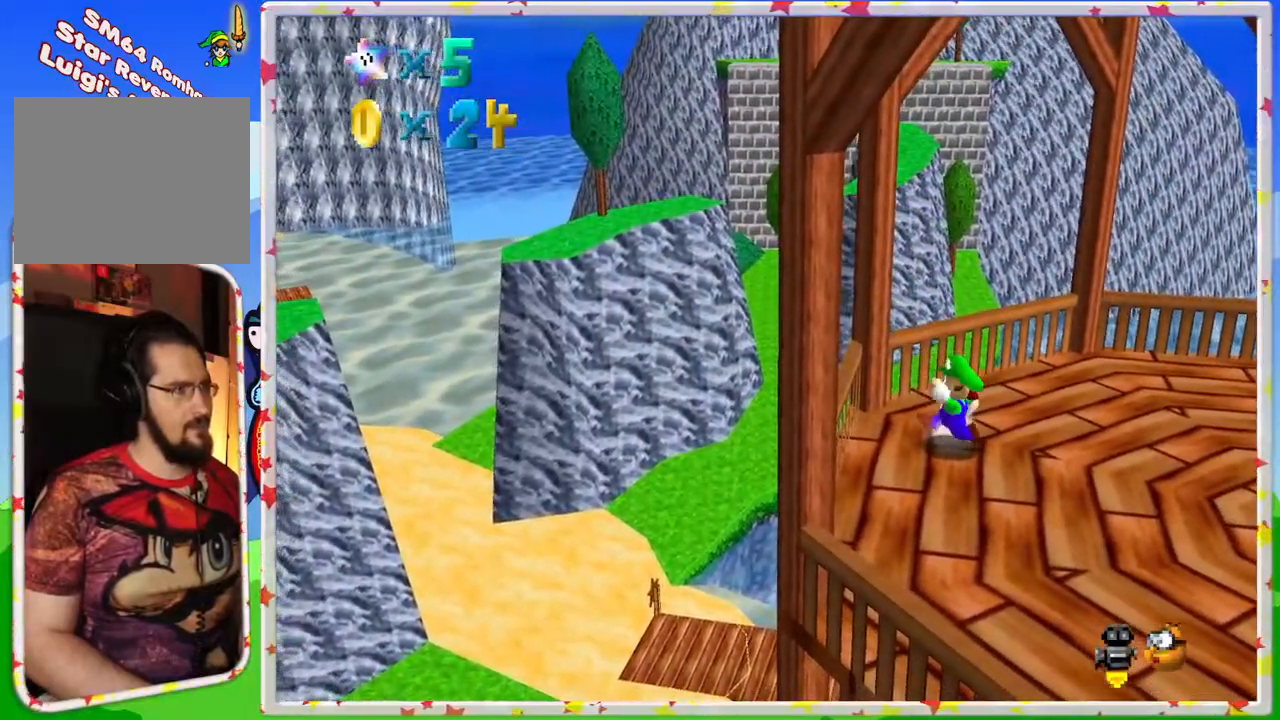
Gameplay with a controller (Nintendo layout); each line is a JSON object with the inputs held at the frame after it. "events" lists button and stick changes between this image and that frame as [ms after this image, input, new state], when the widget could be followed in between. Not read: L3 R3.
{"buttons": ["A"], "left_stick": "left", "events": [[217, "A", "down"]]}
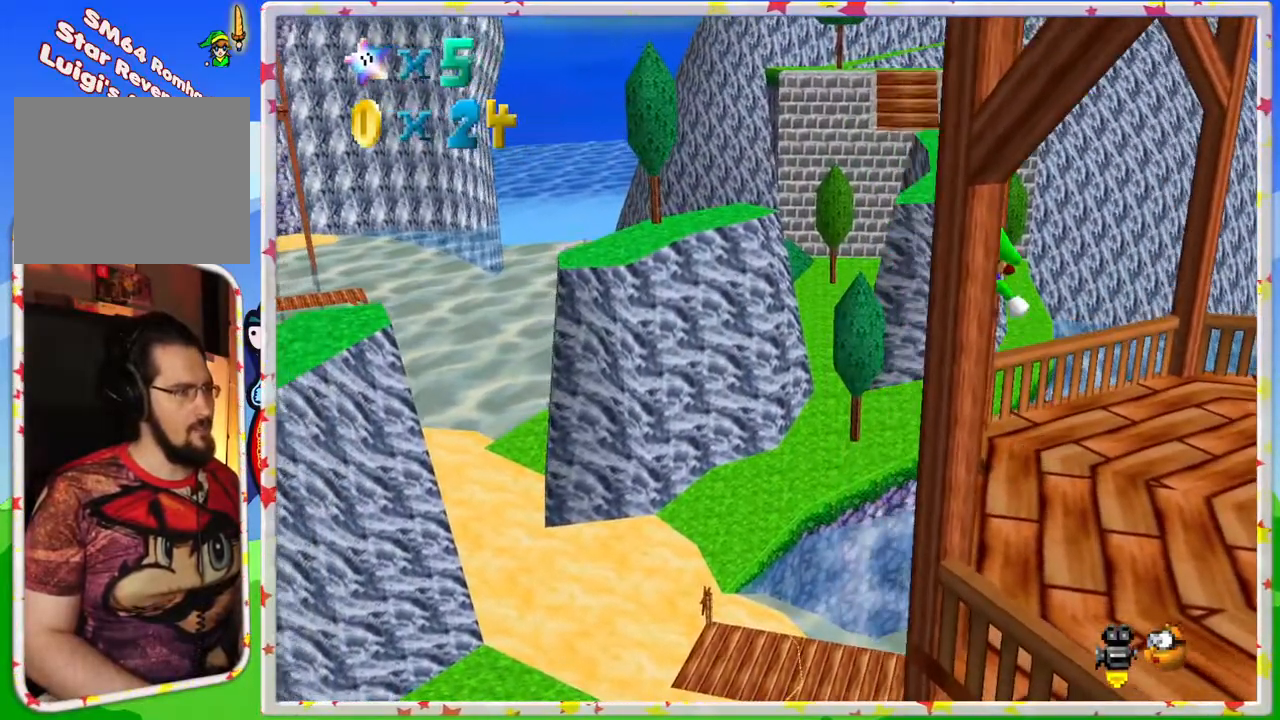
{"buttons": ["A"], "left_stick": "up-left", "events": [[350, "left_stick", "up-left"]]}
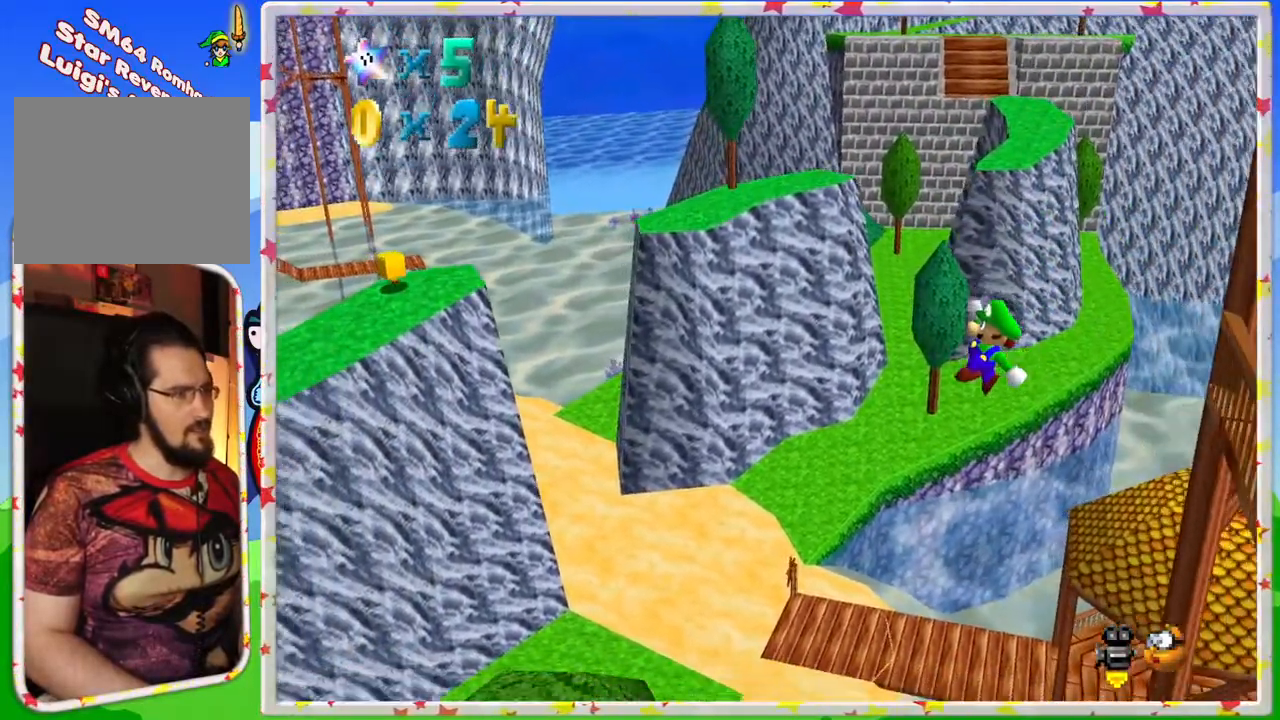
{"buttons": ["A"], "left_stick": "up", "events": [[17, "left_stick", "up"]]}
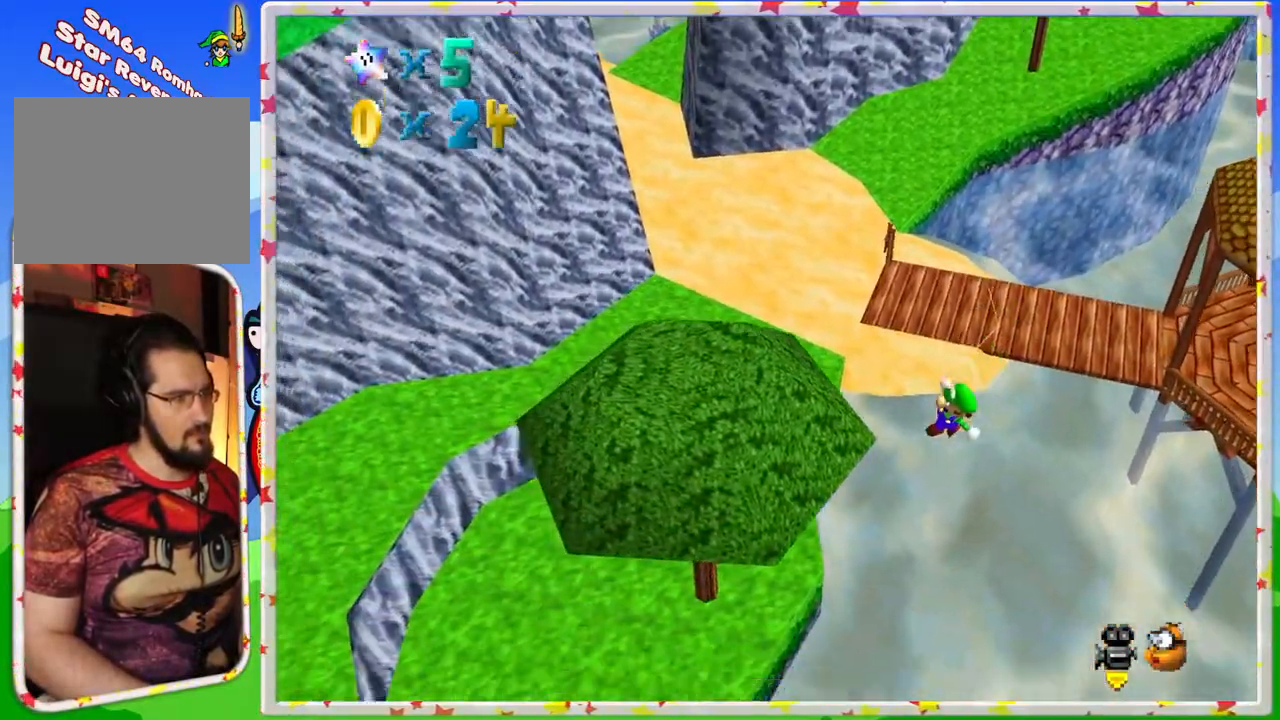
{"buttons": ["A", "B"], "left_stick": "left", "events": [[17, "left_stick", "up-left"], [283, "left_stick", "left"], [450, "B", "down"]]}
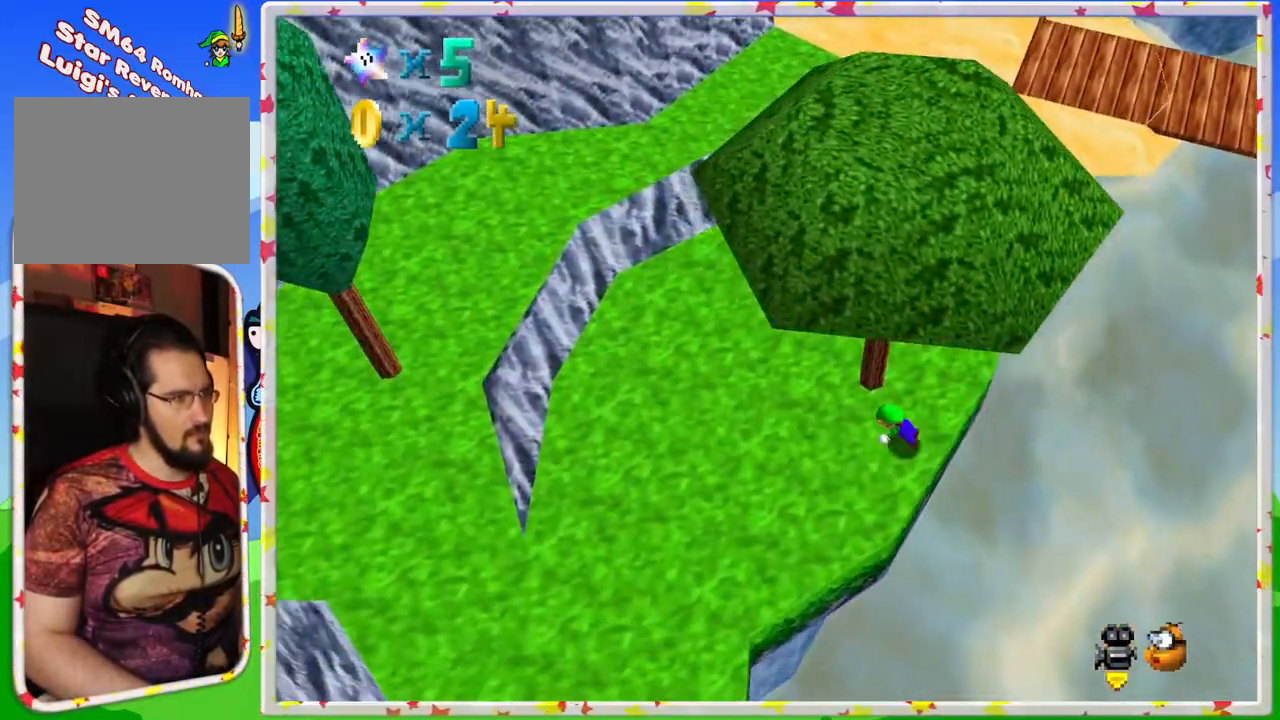
{"buttons": [], "left_stick": "up", "events": [[83, "B", "up"], [100, "A", "up"], [267, "left_stick", "up-left"], [350, "C_RIGHT", "down"], [417, "left_stick", "up"], [483, "C_RIGHT", "up"]]}
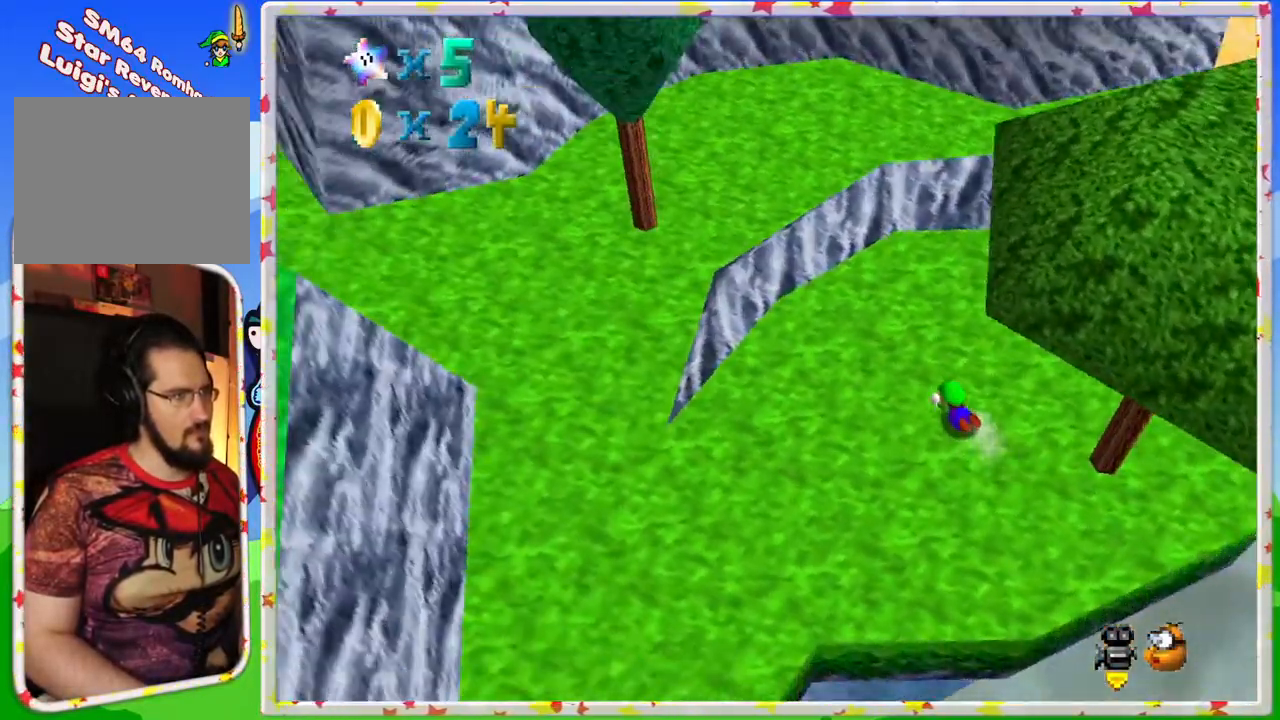
{"buttons": ["C_LEFT"], "left_stick": "right", "events": [[83, "left_stick", "up-right"], [100, "A", "down"], [233, "A", "up"], [283, "left_stick", "right"], [450, "C_LEFT", "down"]]}
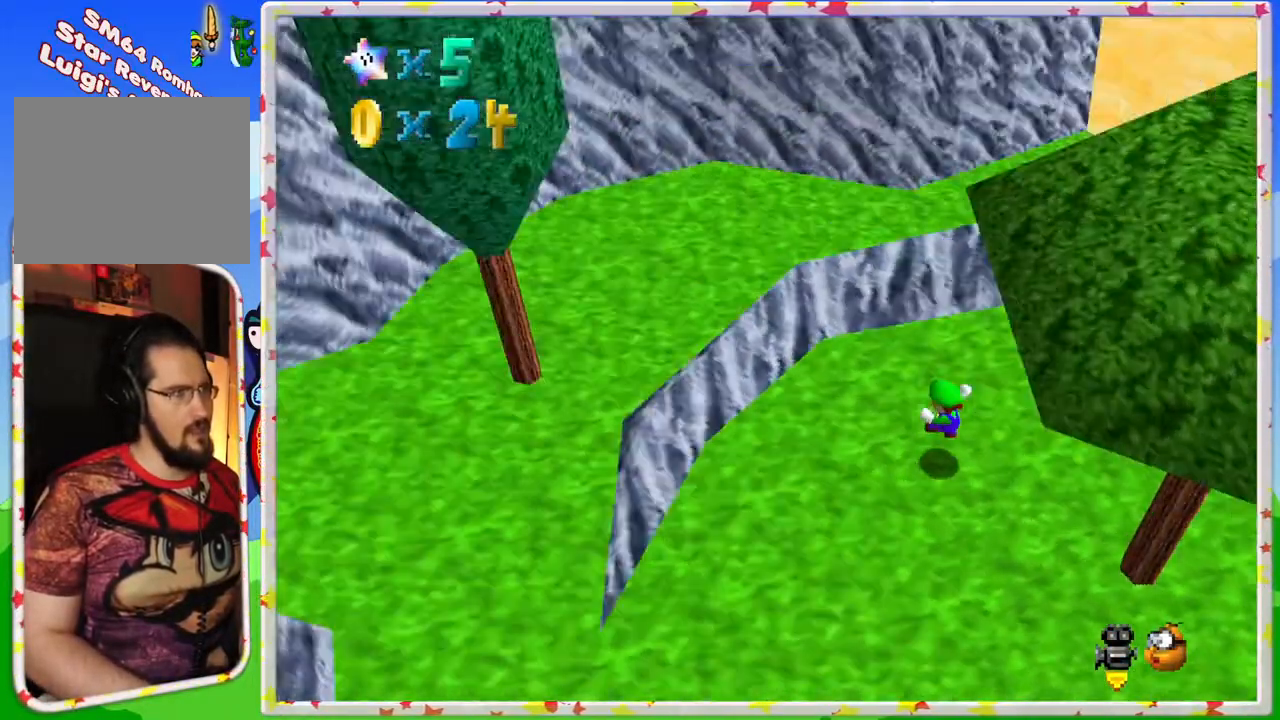
{"buttons": [], "left_stick": "up", "events": [[100, "C_LEFT", "up"], [217, "left_stick", "up"]]}
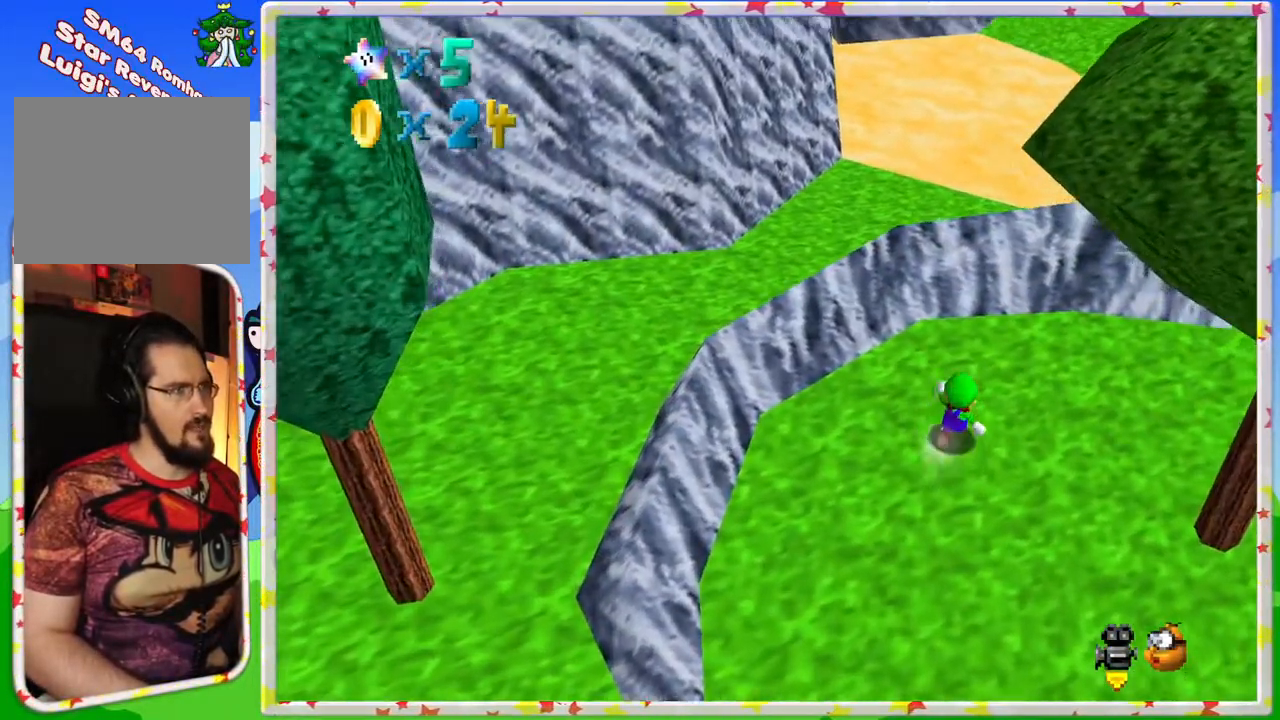
{"buttons": ["Z"], "left_stick": "up", "events": [[150, "Z", "down"], [217, "A", "down"], [400, "A", "up"]]}
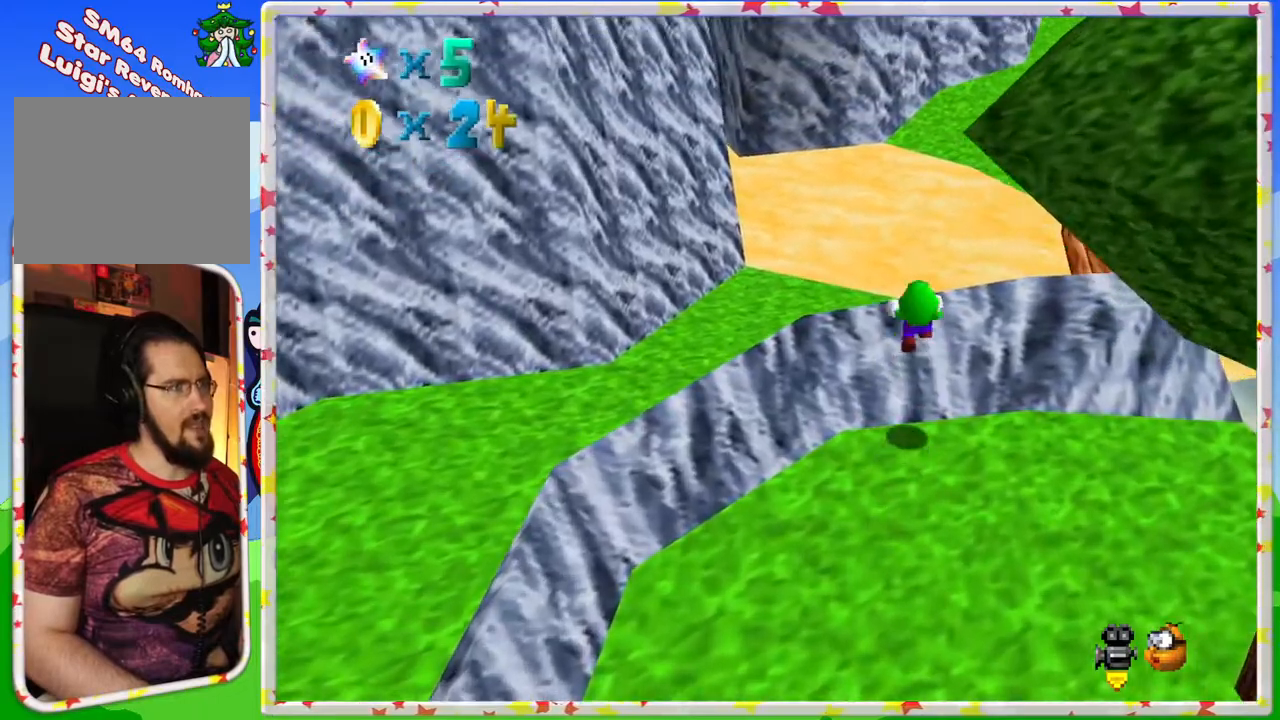
{"buttons": ["Z"], "left_stick": "up", "events": []}
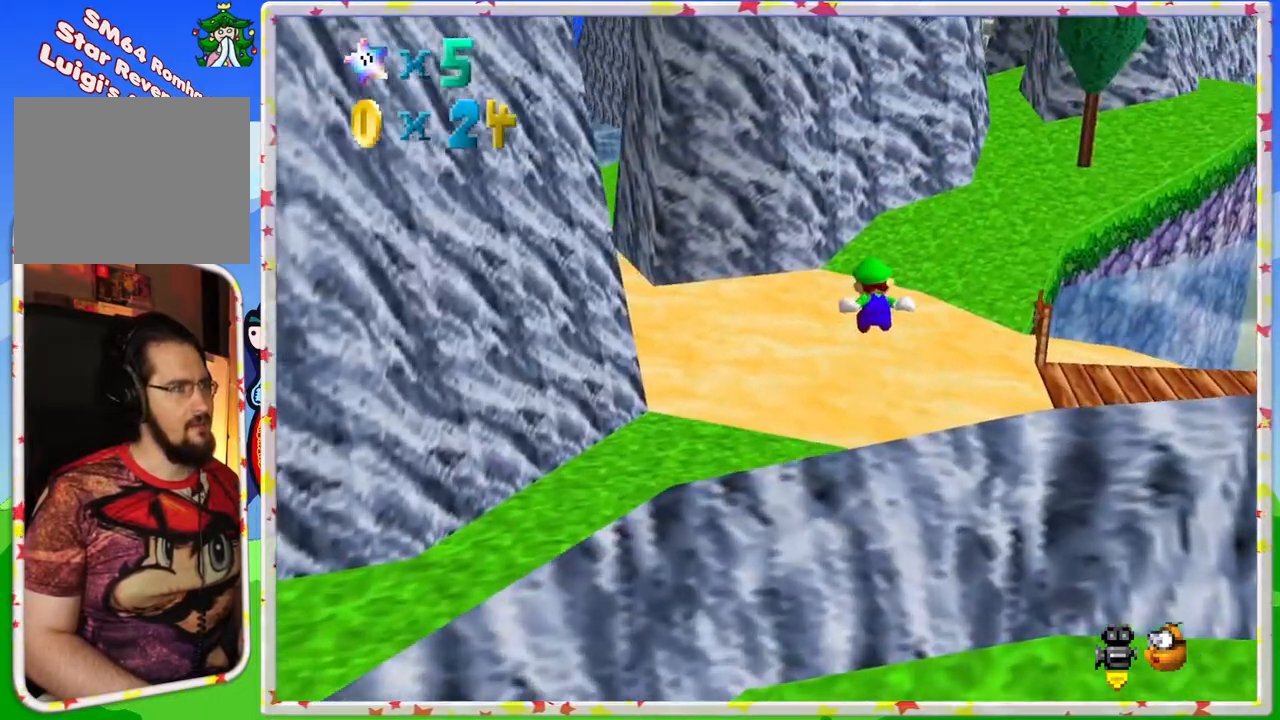
{"buttons": [], "left_stick": "up", "events": [[183, "left_stick", "up-right"], [233, "Z", "up"], [350, "left_stick", "up"]]}
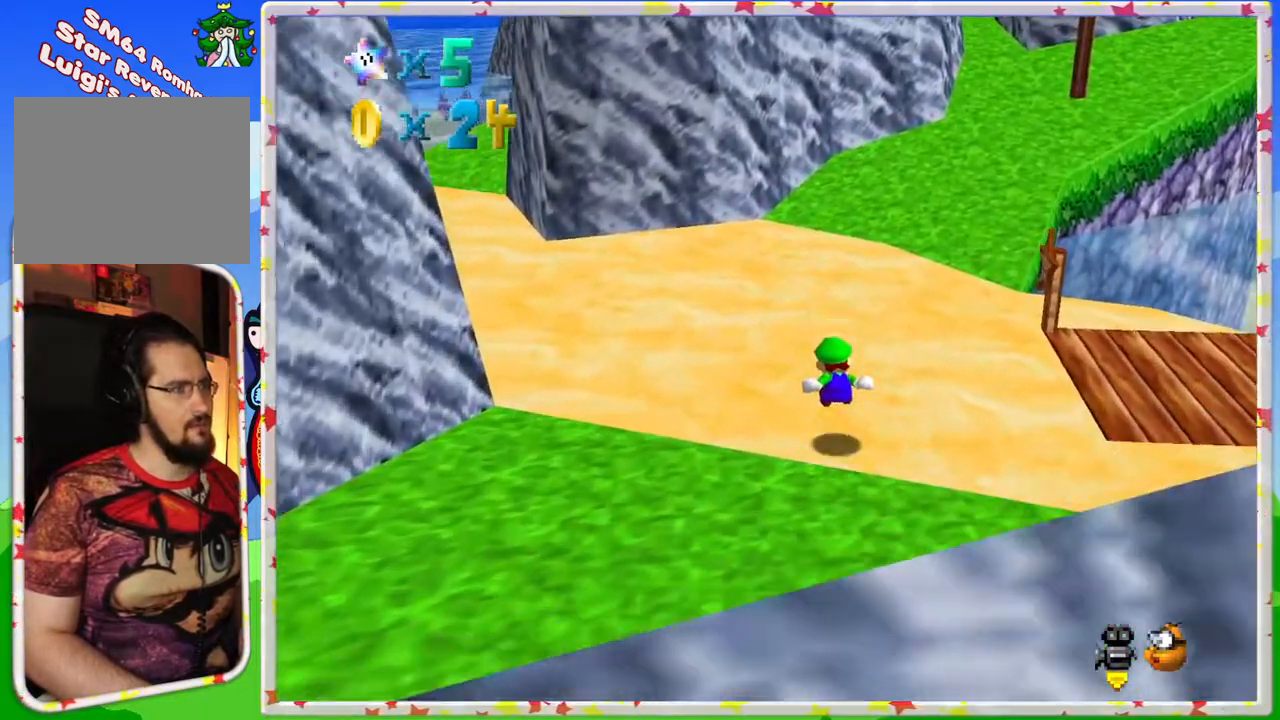
{"buttons": ["C_LEFT"], "left_stick": "up", "events": [[417, "C_LEFT", "down"]]}
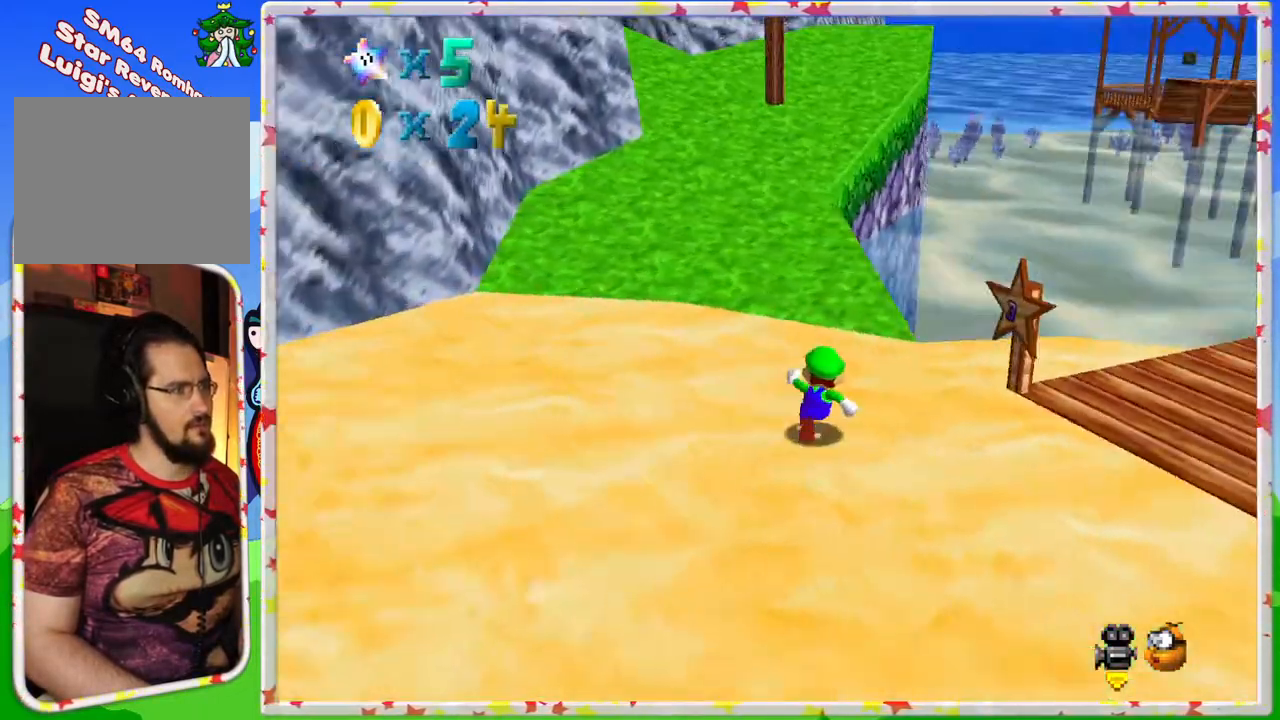
{"buttons": [], "left_stick": "up-left", "events": [[17, "C_LEFT", "up"], [167, "C_RIGHT", "down"], [267, "C_RIGHT", "up"], [350, "C_RIGHT", "down"], [400, "left_stick", "up-left"], [483, "C_RIGHT", "up"]]}
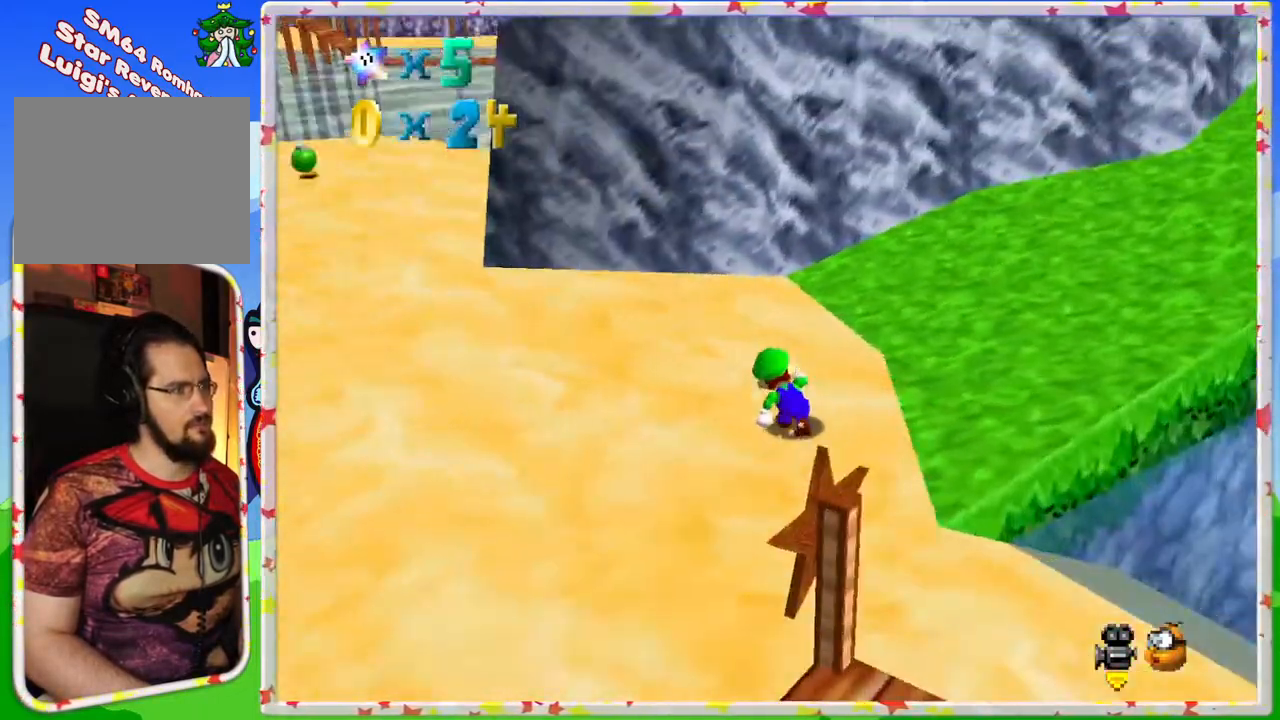
{"buttons": [], "left_stick": "up", "events": [[33, "C_RIGHT", "down"], [150, "C_RIGHT", "up"], [350, "left_stick", "up"], [400, "C_LEFT", "down"], [483, "C_LEFT", "up"]]}
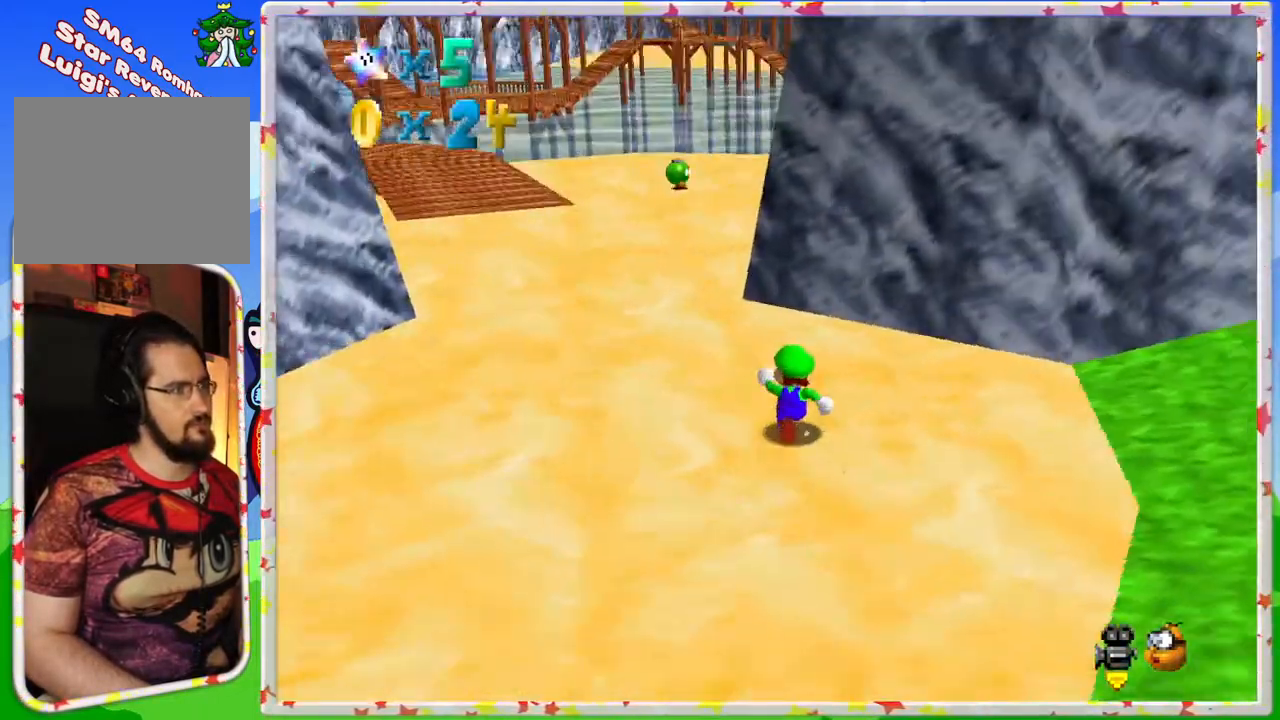
{"buttons": [], "left_stick": "up", "events": [[167, "left_stick", "up-left"], [300, "C_RIGHT", "down"], [417, "C_RIGHT", "up"], [500, "left_stick", "up"]]}
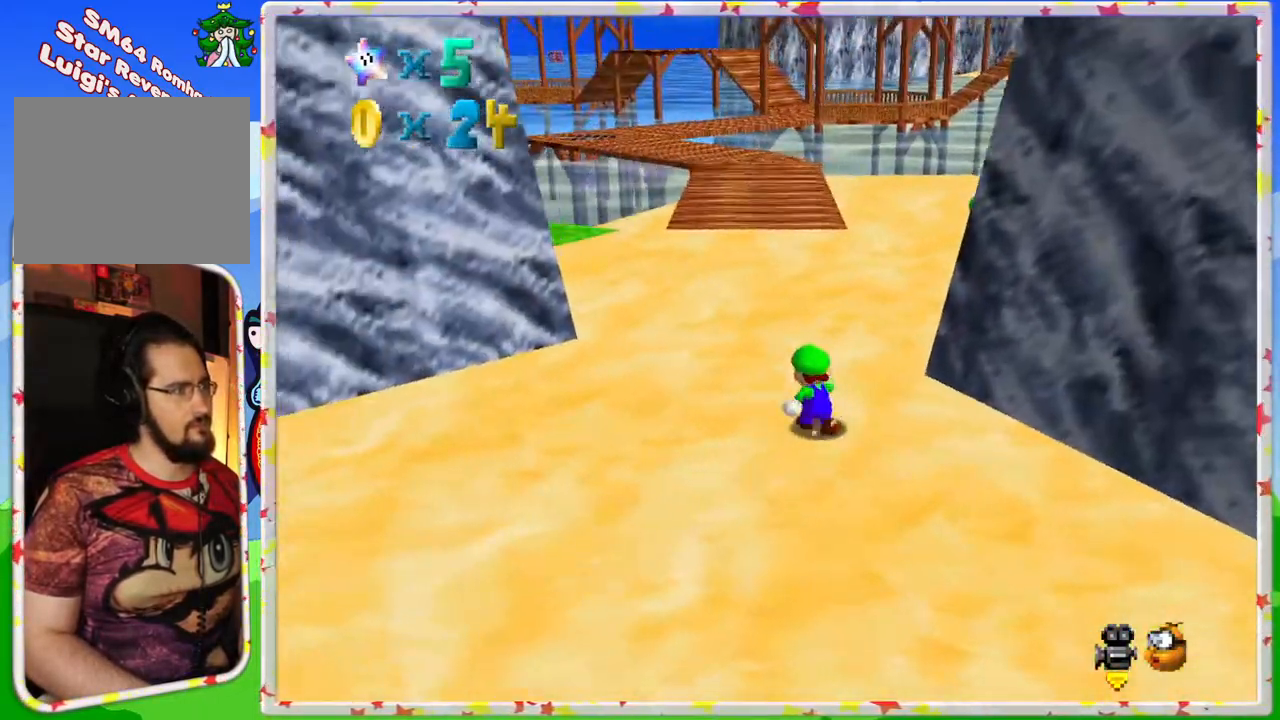
{"buttons": ["C_LEFT"], "left_stick": "up", "events": [[417, "C_LEFT", "down"]]}
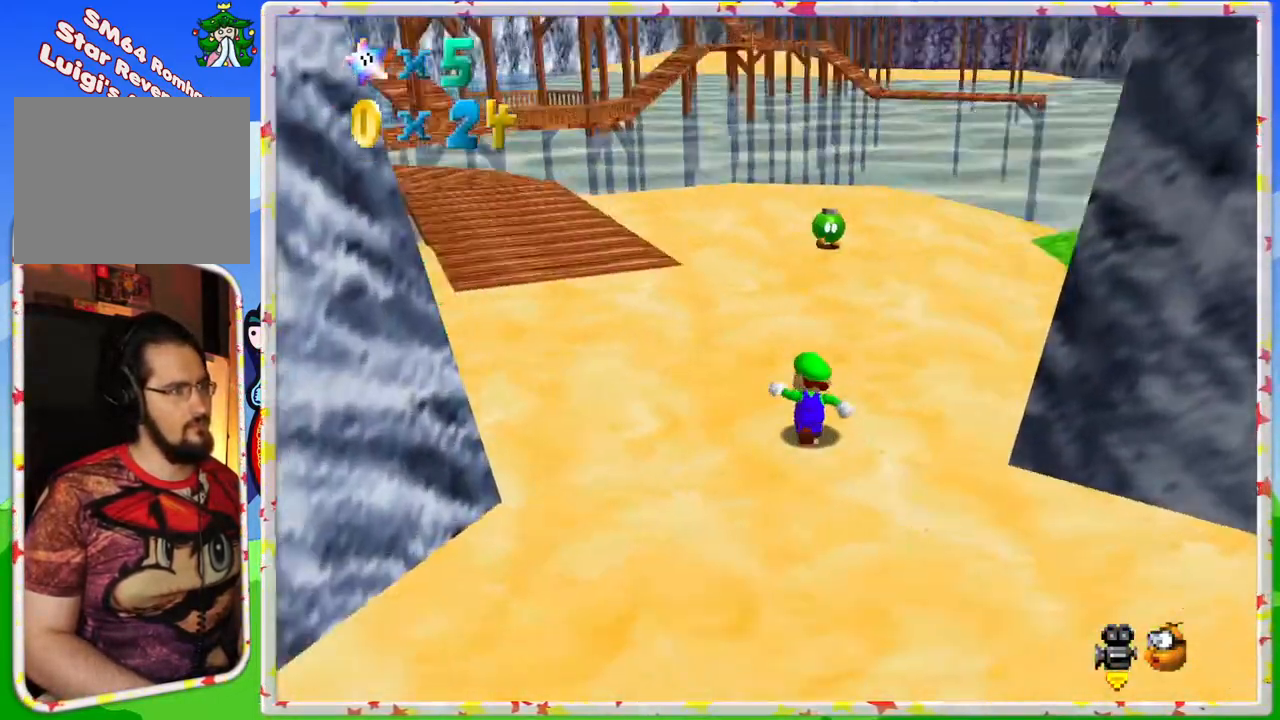
{"buttons": ["A"], "left_stick": "up", "events": [[50, "C_LEFT", "up"], [400, "A", "down"]]}
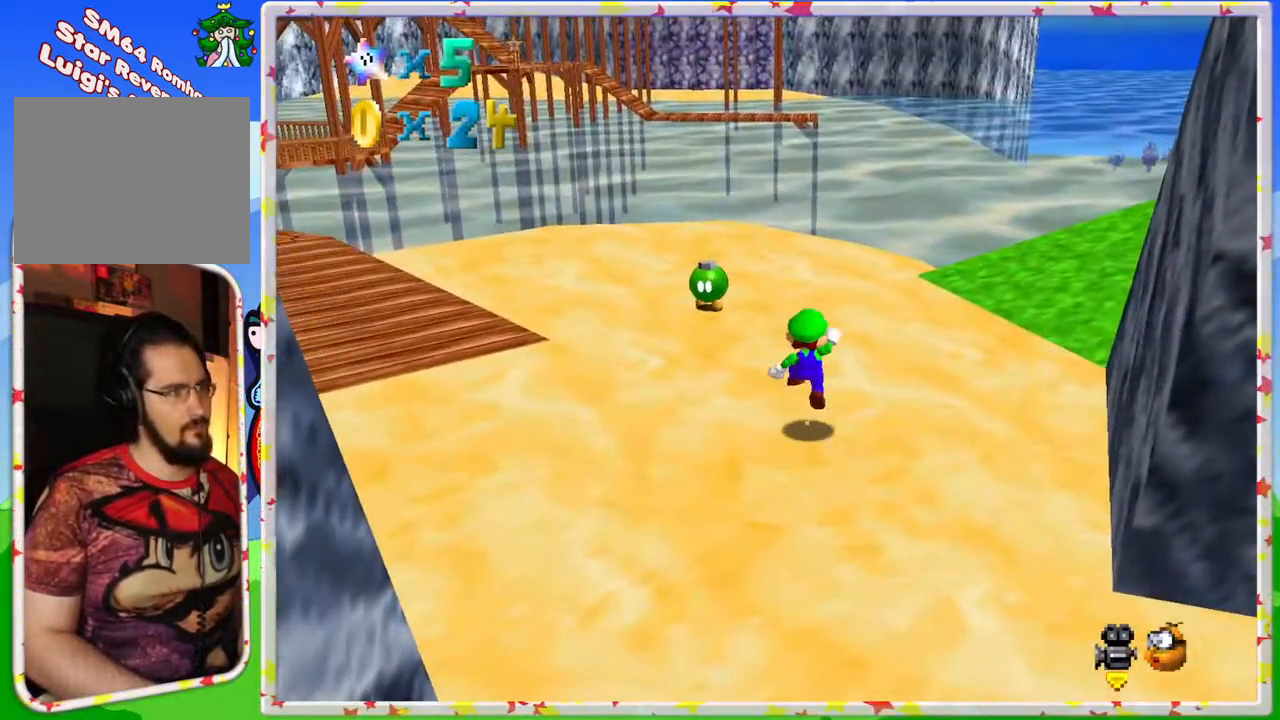
{"buttons": [], "left_stick": "up-left", "events": [[50, "A", "up"], [83, "left_stick", "up-left"], [100, "B", "down"], [200, "B", "up"]]}
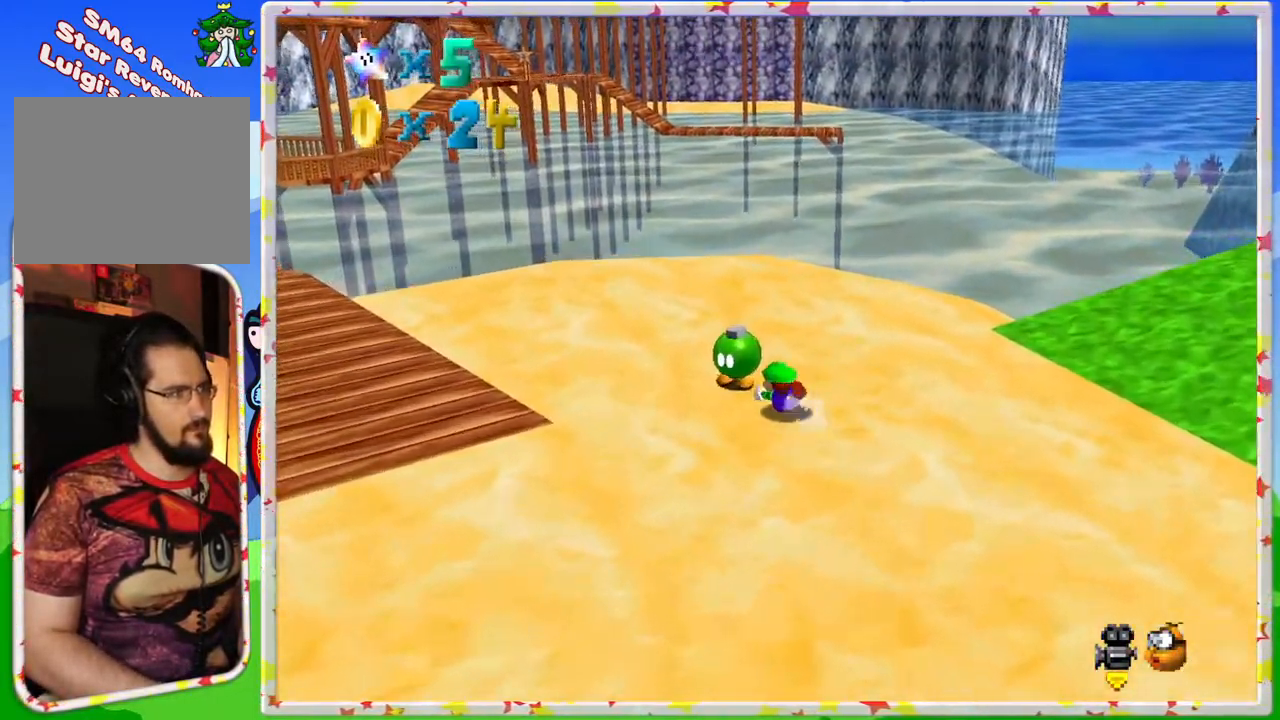
{"buttons": ["C_RIGHT"], "left_stick": "center", "events": [[400, "left_stick", "center"], [417, "C_RIGHT", "down"]]}
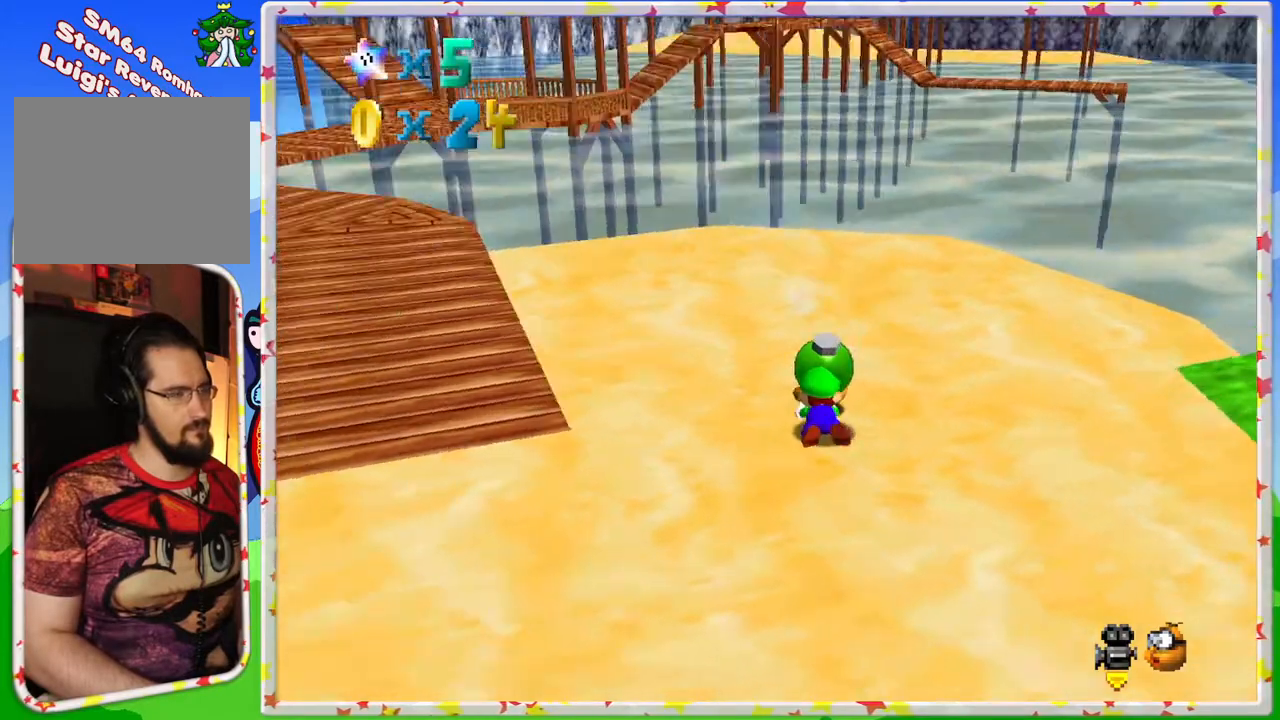
{"buttons": [], "left_stick": "right", "events": [[83, "C_RIGHT", "up"], [183, "C_LEFT", "down"], [333, "C_LEFT", "up"], [383, "C_LEFT", "down"], [383, "left_stick", "right"], [500, "C_LEFT", "up"]]}
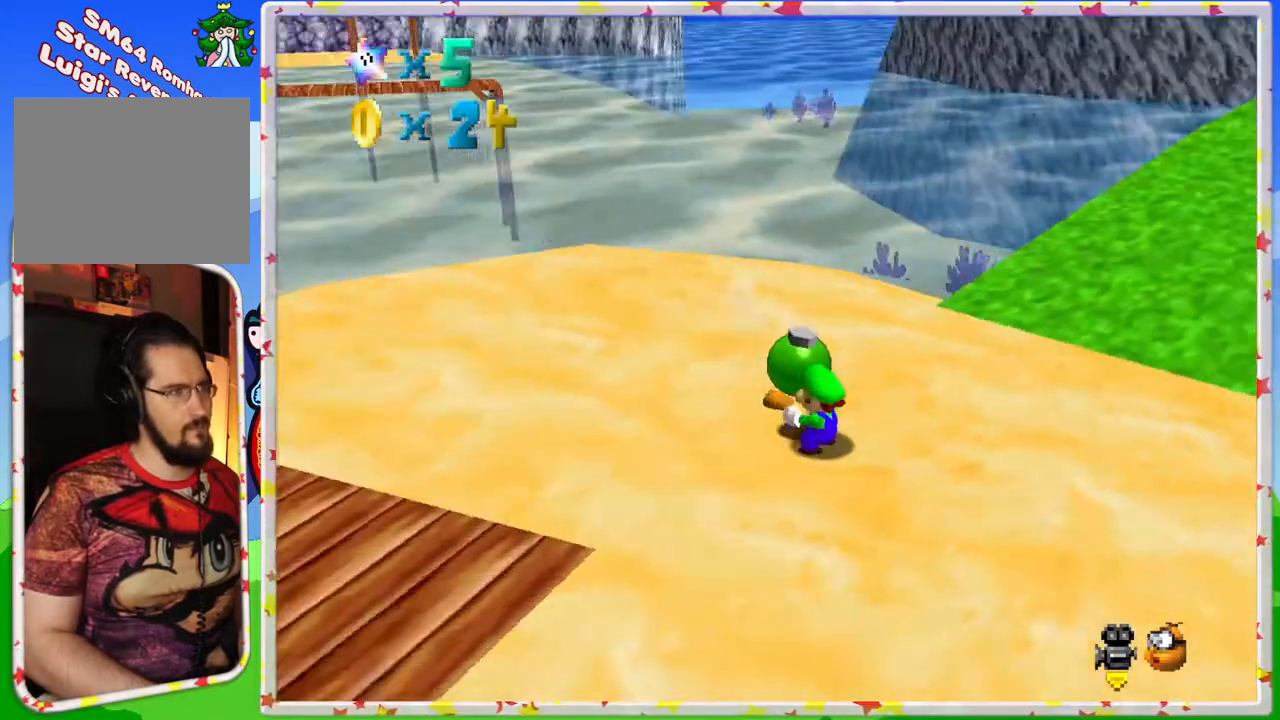
{"buttons": [], "left_stick": "up", "events": [[50, "C_LEFT", "down"], [183, "C_LEFT", "up"], [267, "left_stick", "up"]]}
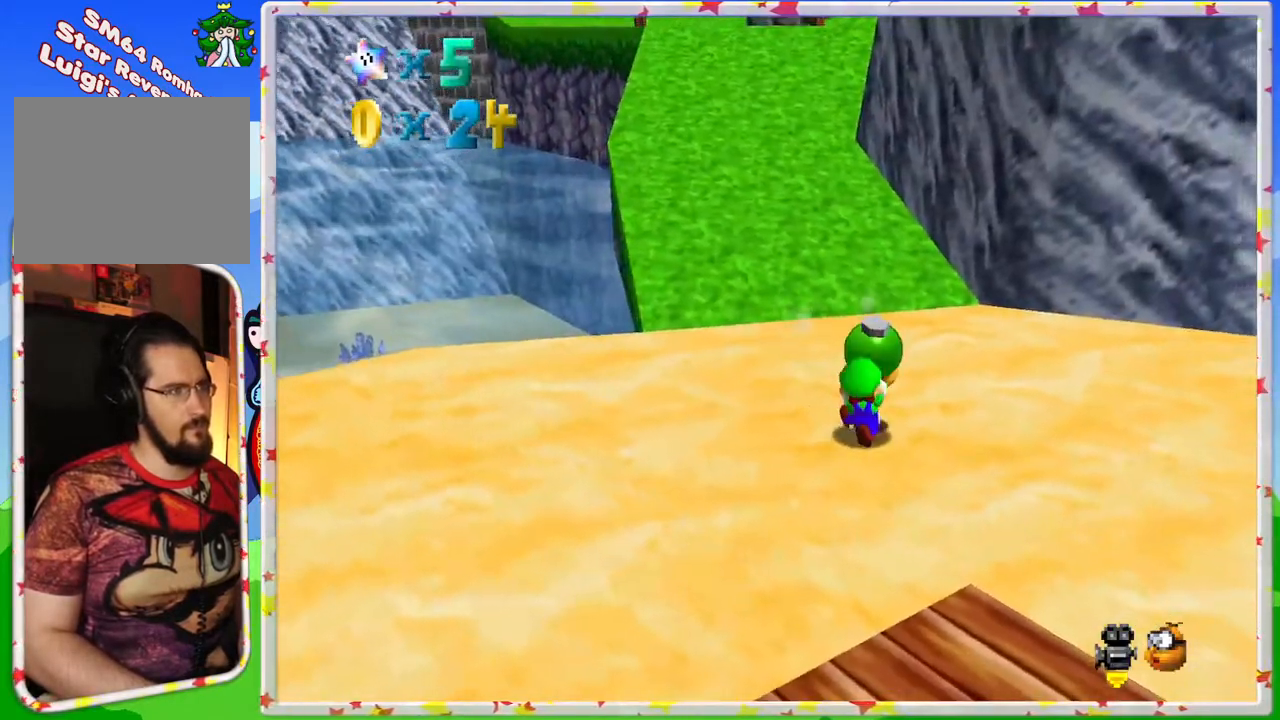
{"buttons": [], "left_stick": "center", "events": [[167, "B", "down"], [333, "B", "up"], [333, "left_stick", "center"]]}
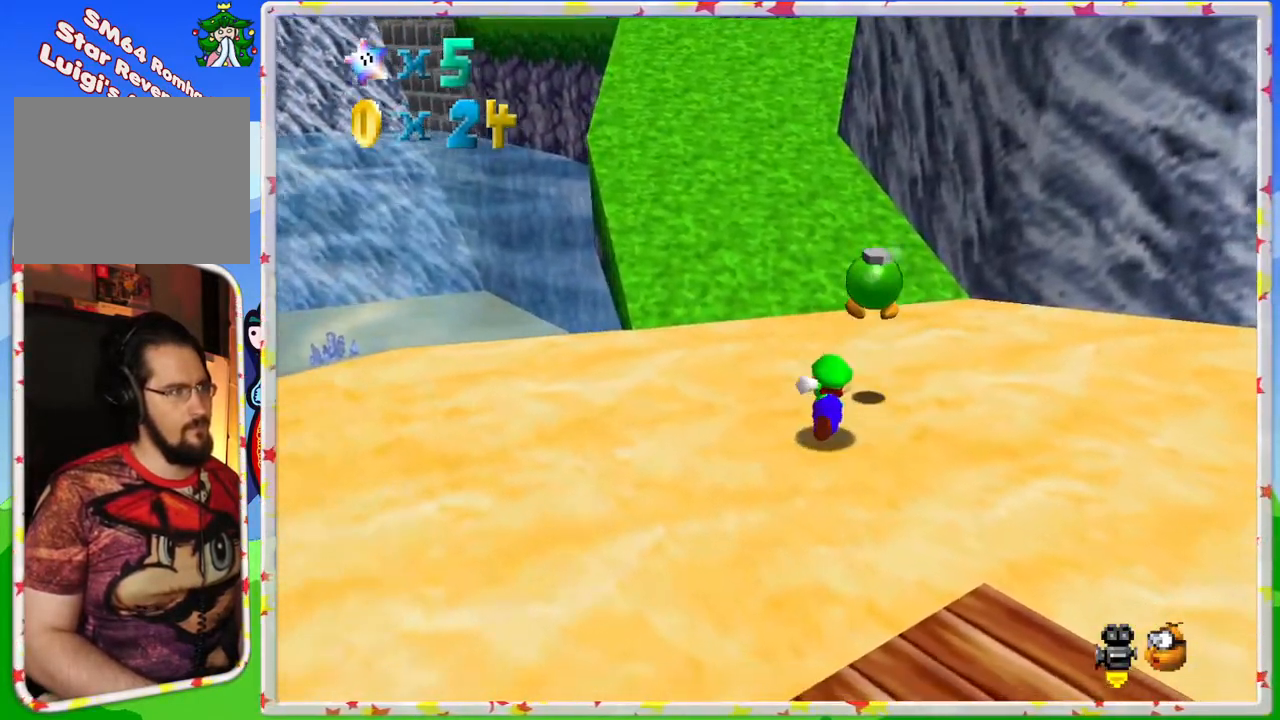
{"buttons": [], "left_stick": "center", "events": [[400, "C_LEFT", "down"], [500, "C_LEFT", "up"]]}
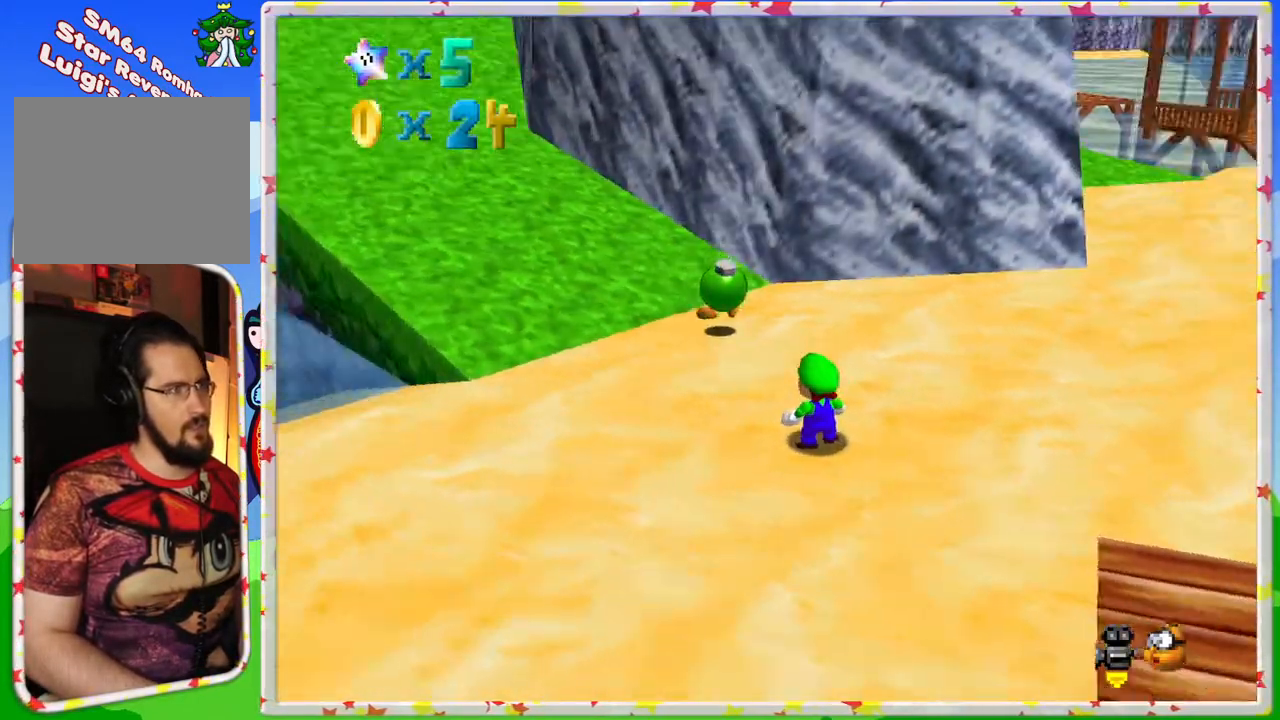
{"buttons": [], "left_stick": "up-left", "events": [[83, "left_stick", "up"], [367, "C_RIGHT", "down"], [433, "left_stick", "up-left"], [450, "C_RIGHT", "up"]]}
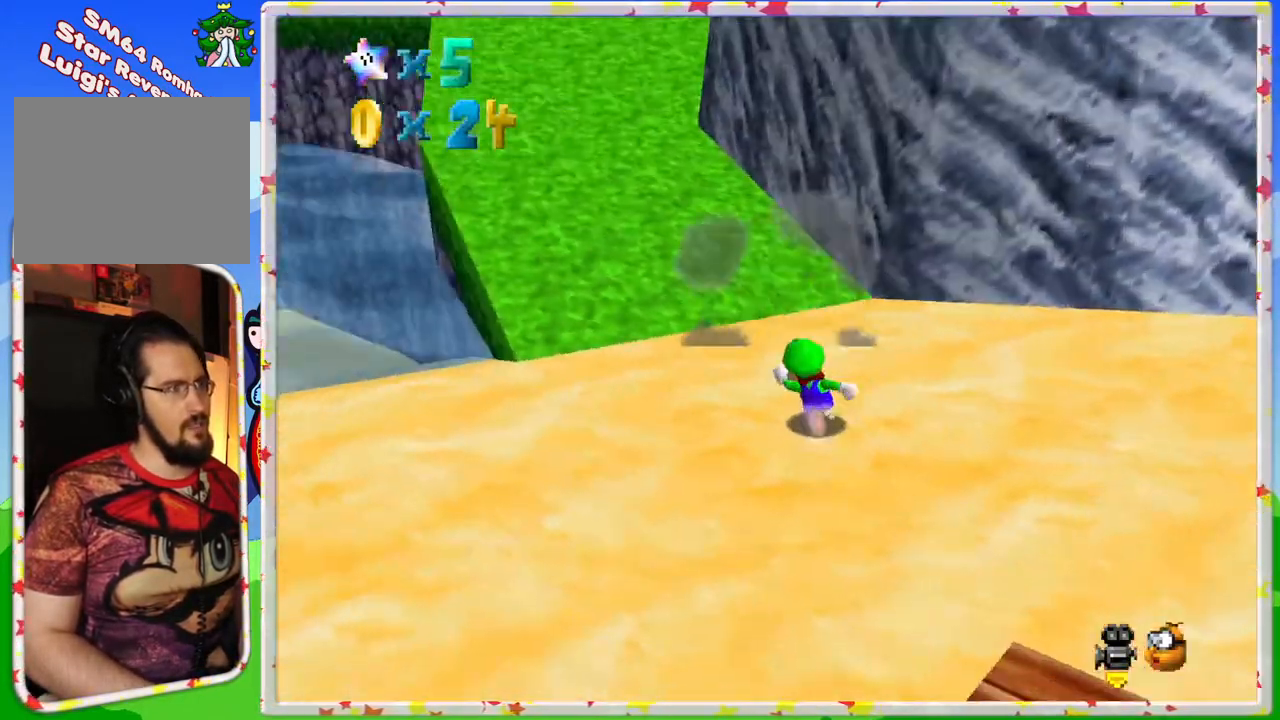
{"buttons": ["Z"], "left_stick": "up", "events": [[183, "left_stick", "up"], [483, "Z", "down"]]}
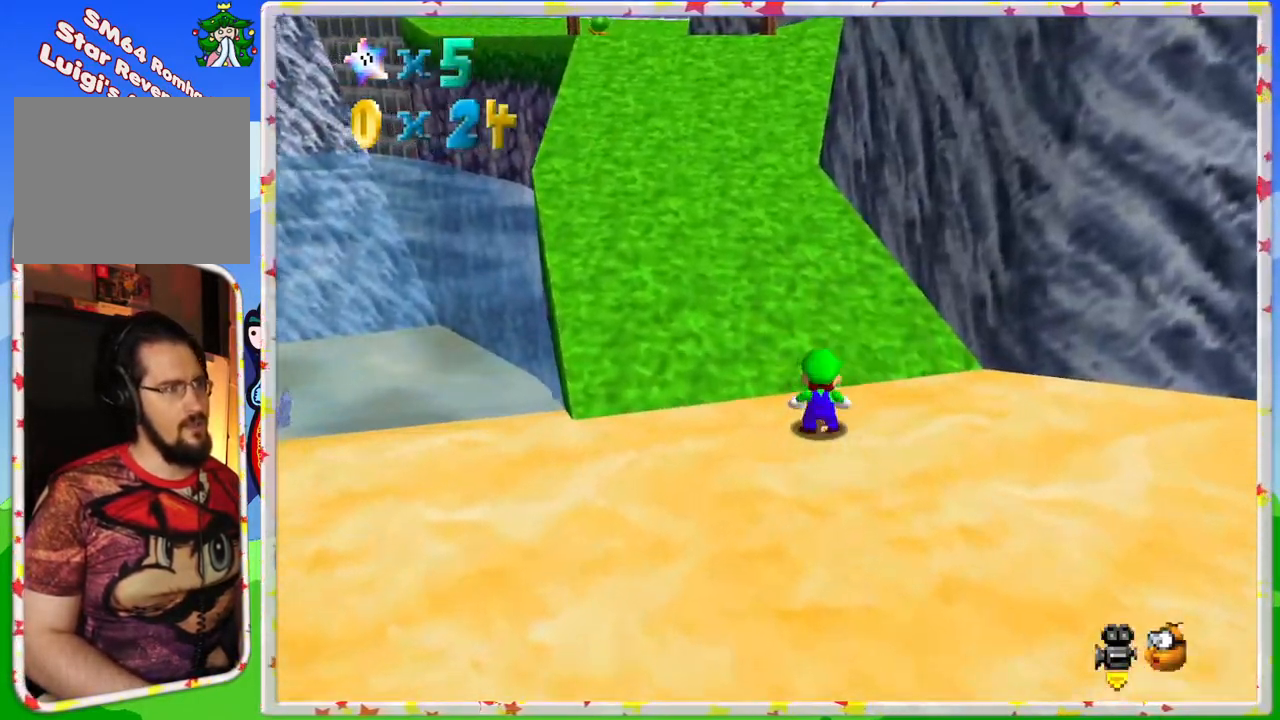
{"buttons": ["A", "Z"], "left_stick": "up-left", "events": [[17, "A", "down"], [83, "left_stick", "up-left"], [183, "A", "up"], [450, "A", "down"]]}
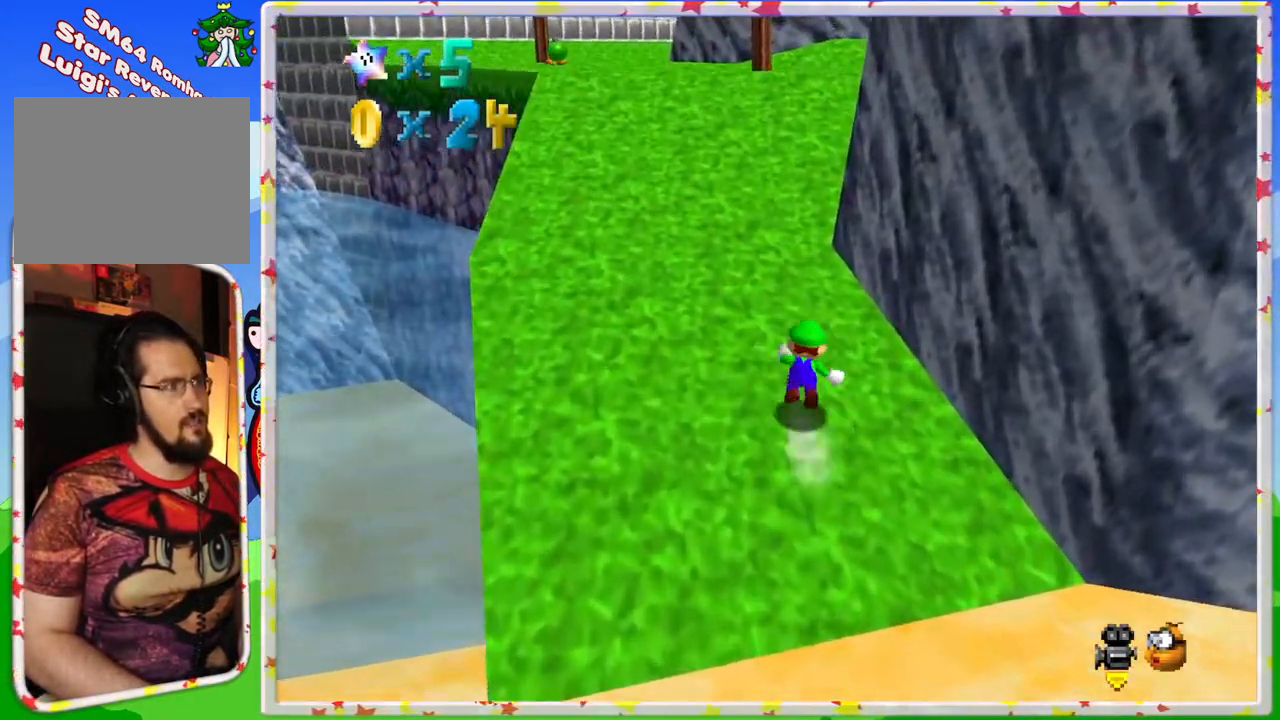
{"buttons": [], "left_stick": "up-left", "events": [[133, "A", "up"], [133, "left_stick", "up"], [333, "A", "down"], [367, "left_stick", "up-left"], [500, "A", "up"], [500, "Z", "up"]]}
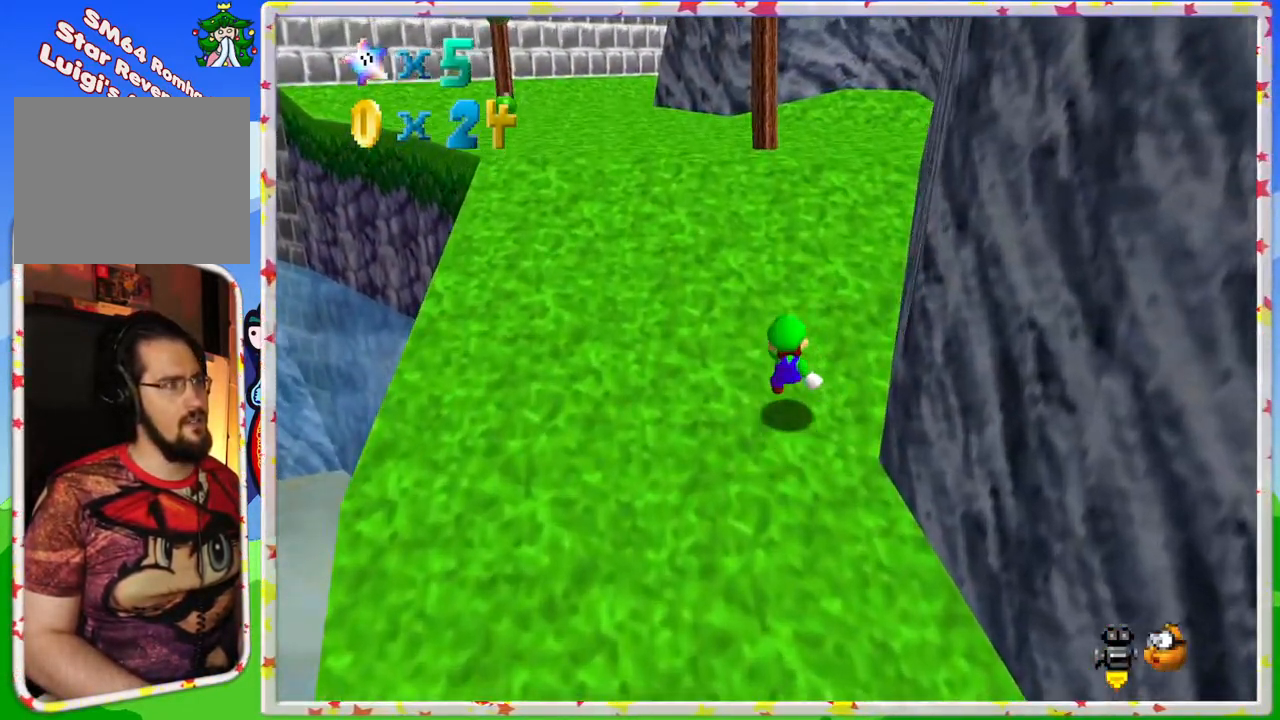
{"buttons": [], "left_stick": "up-left", "events": [[150, "C_LEFT", "down"], [300, "C_LEFT", "up"]]}
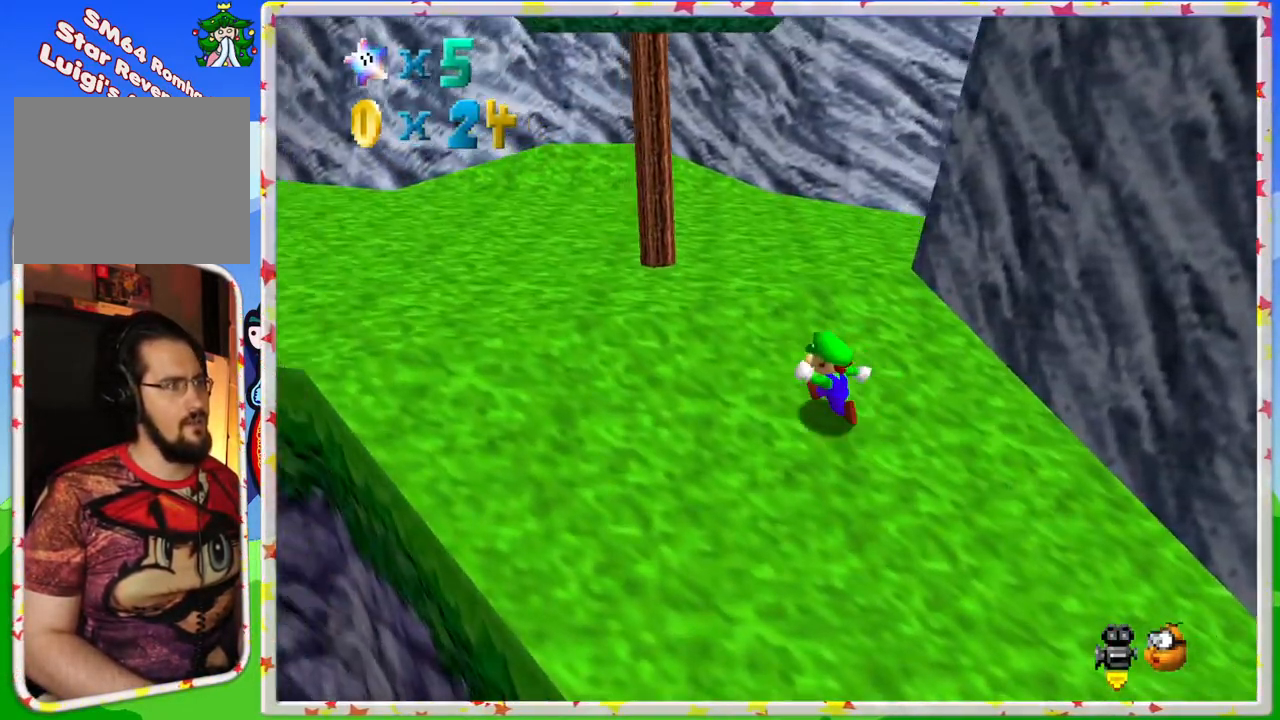
{"buttons": ["Z"], "left_stick": "up", "events": [[17, "C_RIGHT", "down"], [100, "C_RIGHT", "up"], [467, "Z", "down"], [500, "left_stick", "up"]]}
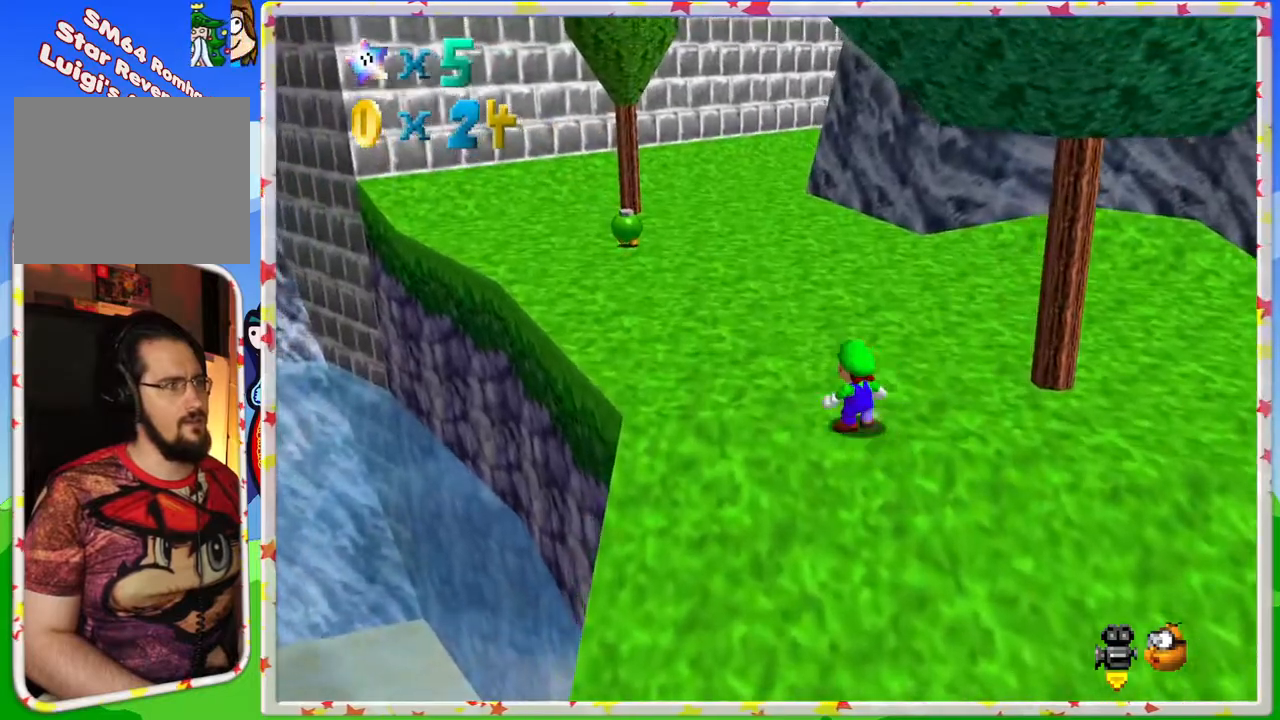
{"buttons": [], "left_stick": "up", "events": [[83, "A", "down"], [200, "A", "up"], [200, "Z", "up"], [367, "C_LEFT", "down"], [450, "C_LEFT", "up"]]}
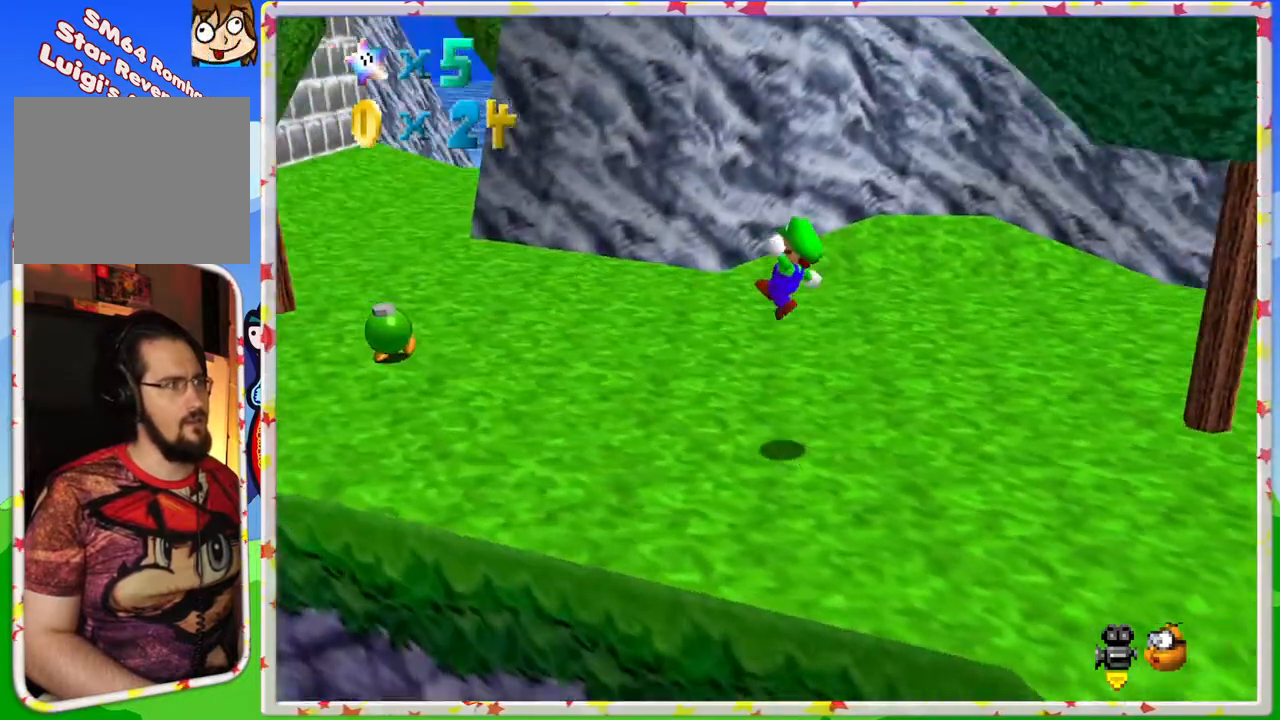
{"buttons": [], "left_stick": "center", "events": [[33, "left_stick", "right"], [167, "left_stick", "center"], [283, "left_stick", "down-right"], [483, "left_stick", "center"]]}